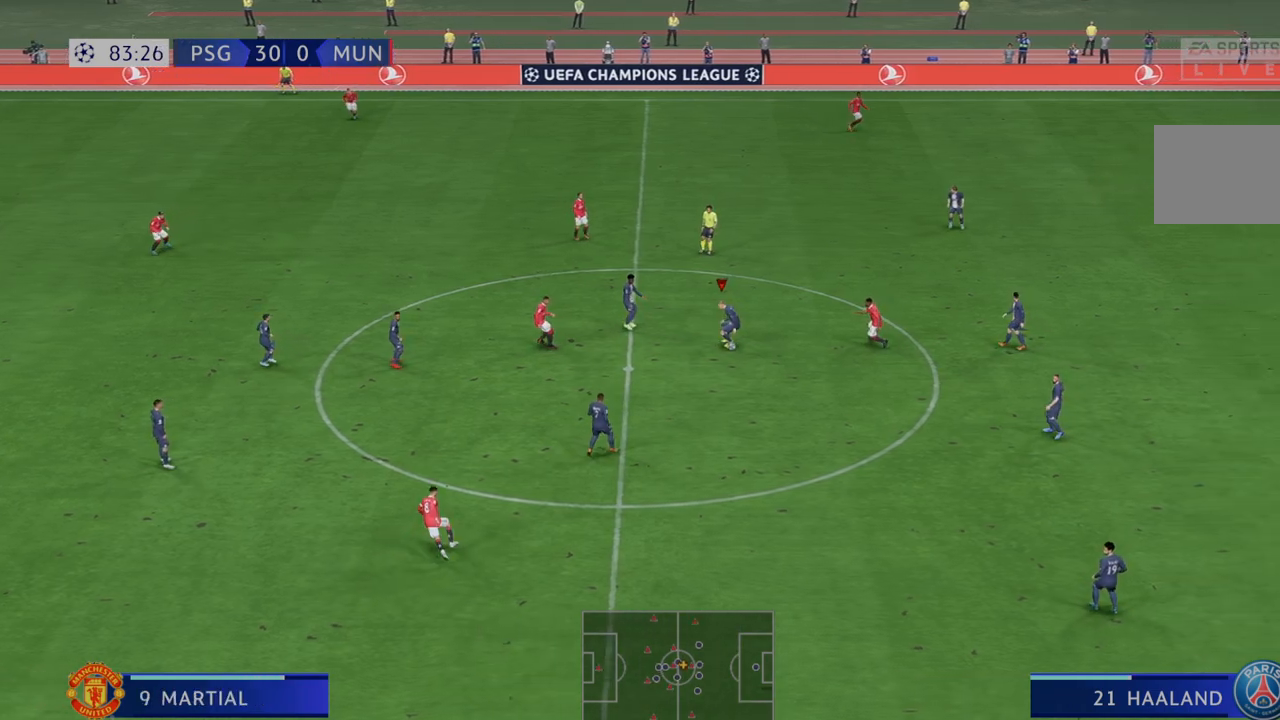
Gameplay with a controller (Xbox layout); each line is a JSON object with the inputs held at the frame after it (dt_ms = milliseconds from this image to that frame). "events" lists button and stick changes between this image and that frame as [ms after this image, input, new state], when the widget could be followed in between. Not read: L3 R3.
{"dt_ms": 500, "buttons": ["A", "L1", "R2"], "left_stick": "center", "right_stick": "center", "events": [[383, "left_stick", "center"], [417, "L1", "down"], [483, "A", "down"]]}
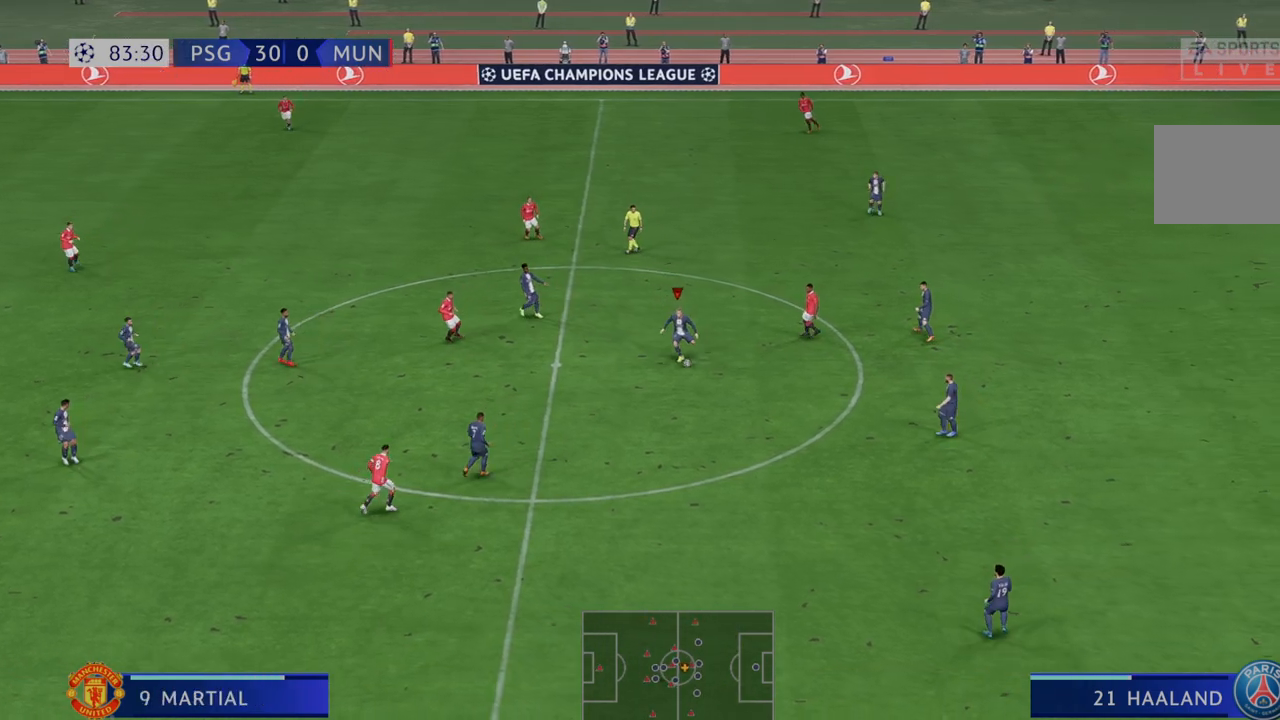
{"dt_ms": 500, "buttons": ["R2"], "left_stick": "center", "right_stick": "center", "events": [[150, "L1", "up"], [217, "A", "up"]]}
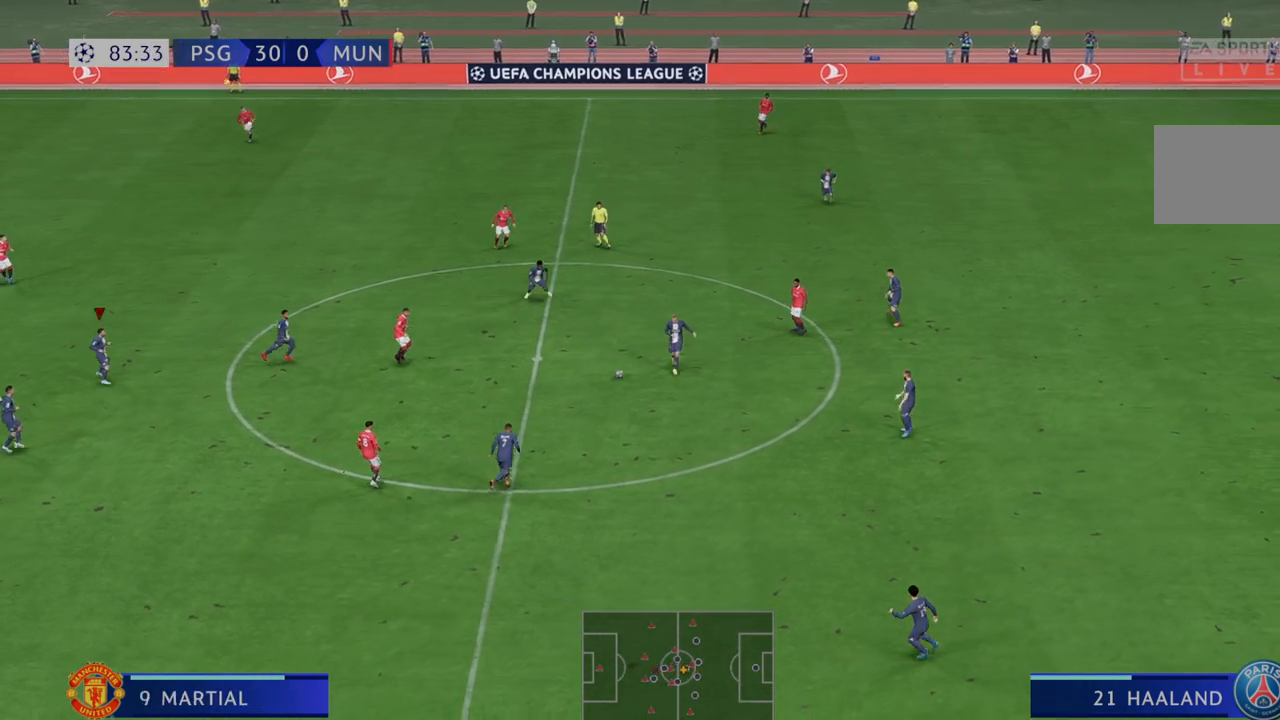
{"dt_ms": 500, "buttons": ["R2"], "left_stick": "center", "right_stick": "center", "events": []}
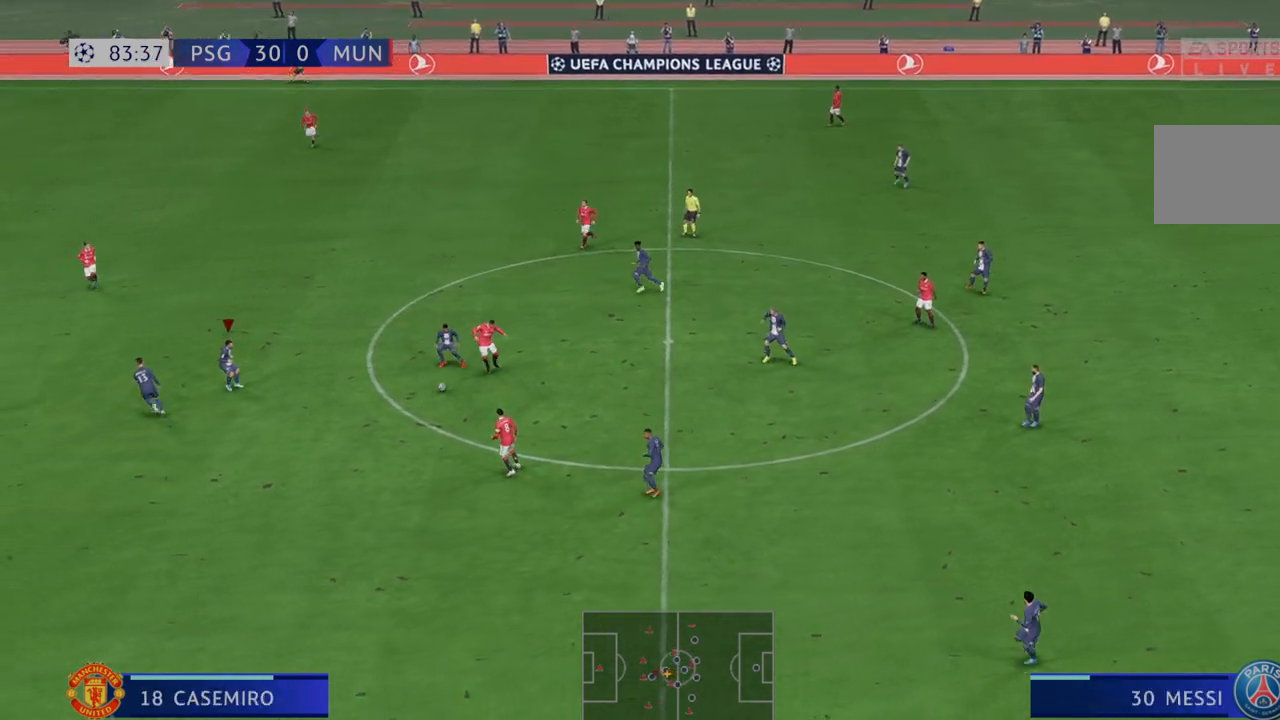
{"dt_ms": 500, "buttons": ["R2"], "left_stick": "up", "right_stick": "center", "events": [[250, "left_stick", "up"]]}
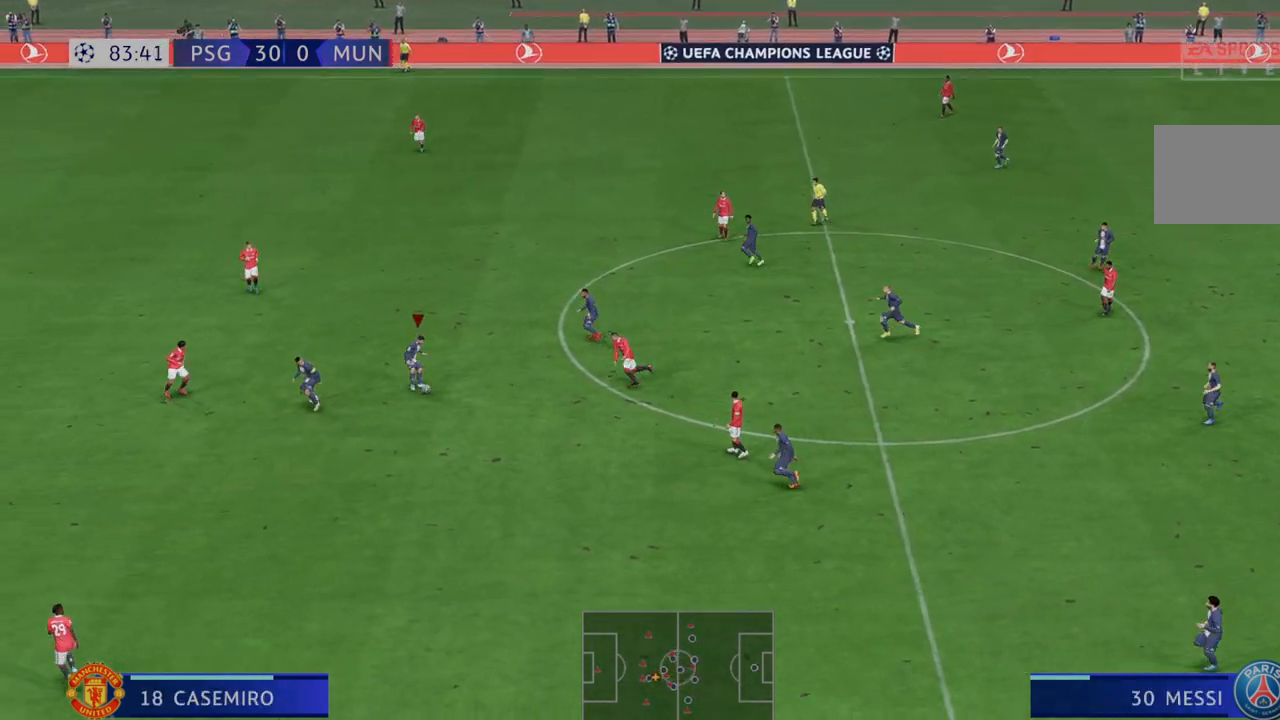
{"dt_ms": 500, "buttons": ["Y", "R2"], "left_stick": "center", "right_stick": "center", "events": [[467, "left_stick", "center"], [500, "Y", "down"]]}
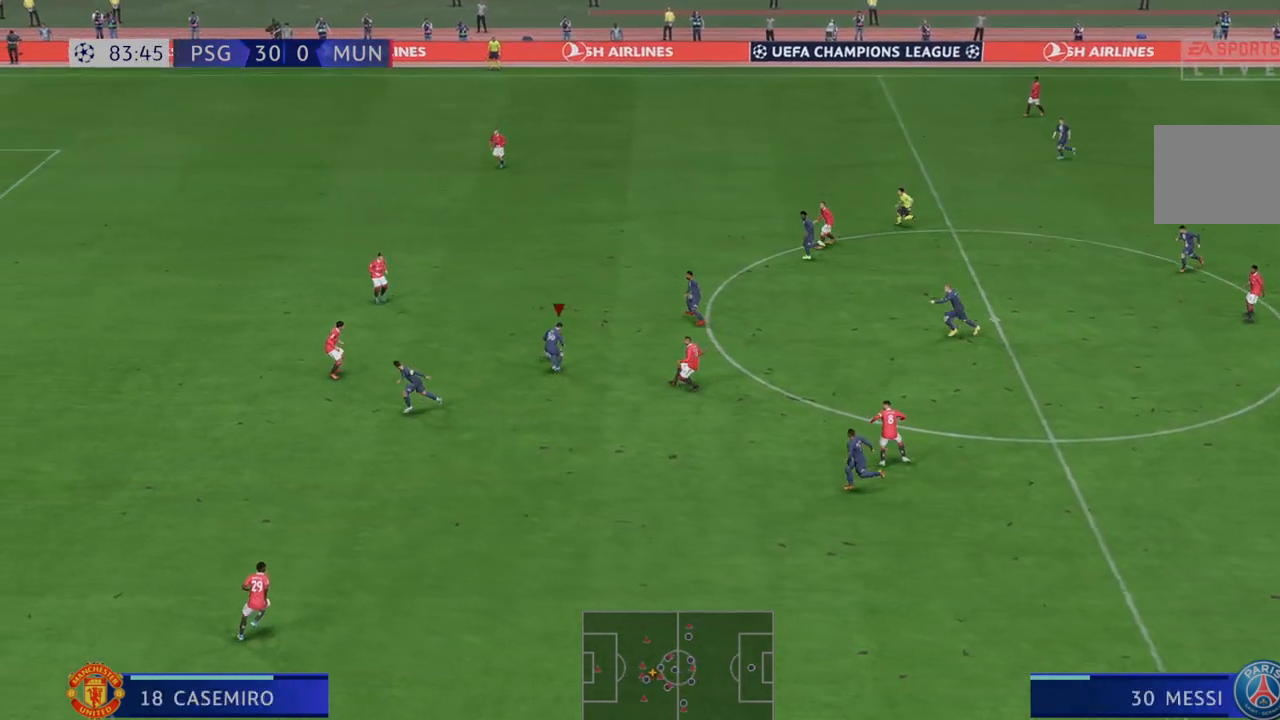
{"dt_ms": 1000, "buttons": ["R2"], "left_stick": "center", "right_stick": "center"}
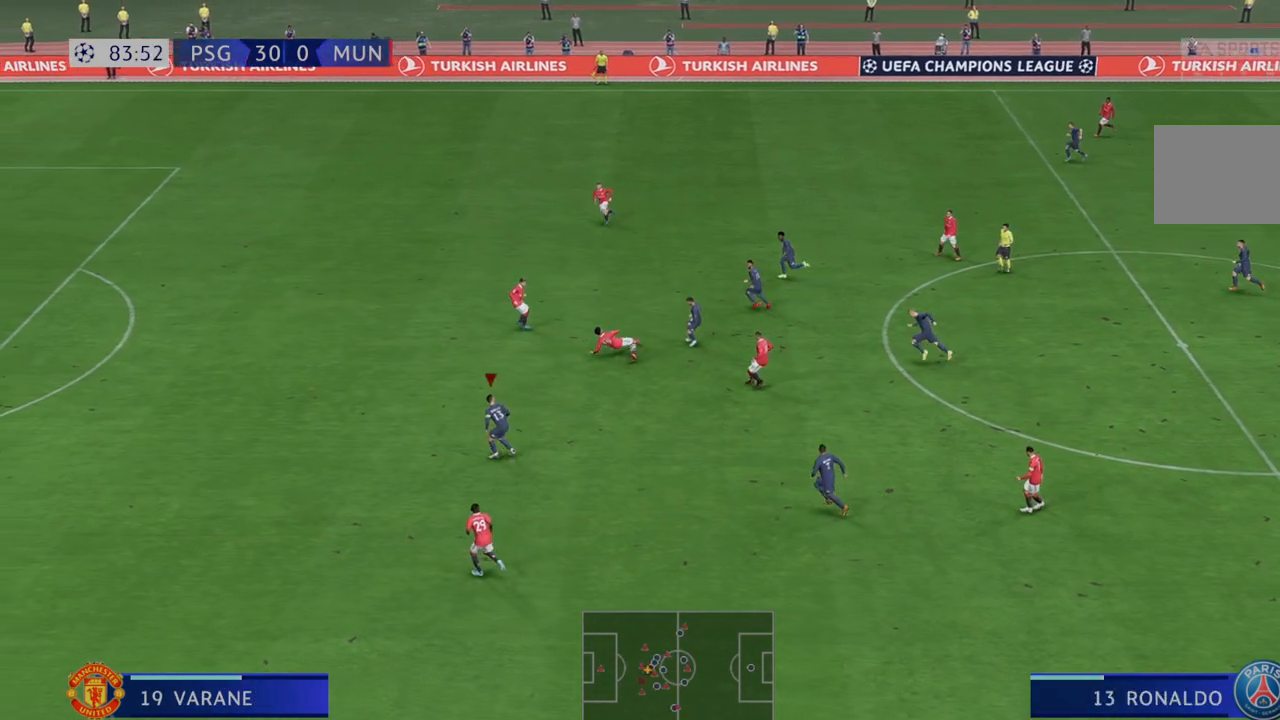
{"dt_ms": 500, "buttons": ["R2"], "left_stick": "center", "right_stick": "center", "events": []}
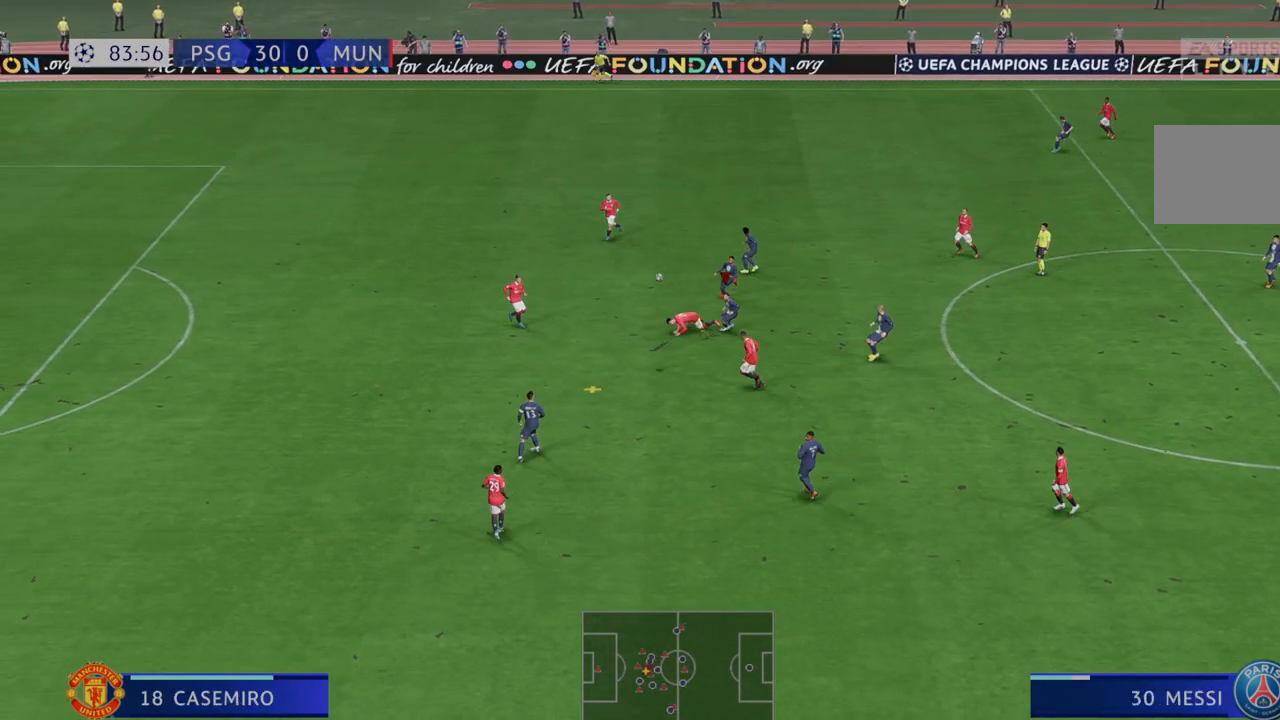
{"dt_ms": 500, "buttons": ["R2"], "left_stick": "center", "right_stick": "center", "events": []}
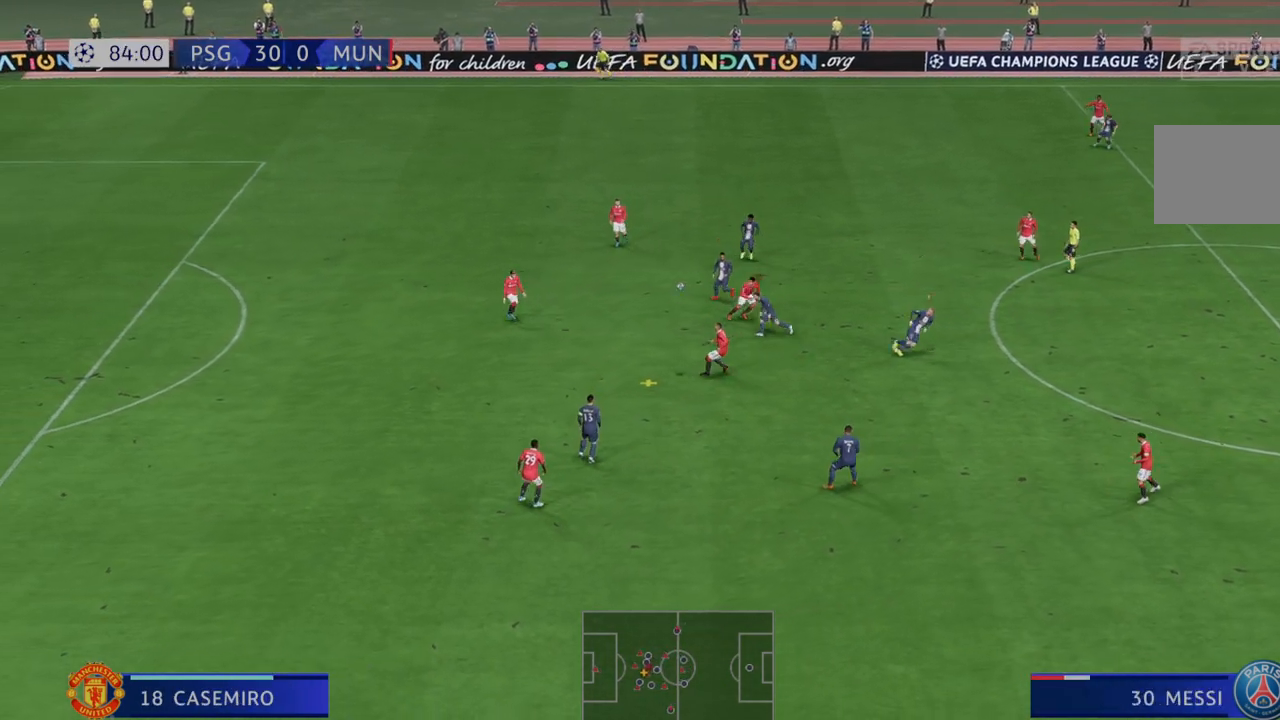
{"dt_ms": 500, "buttons": ["R2"], "left_stick": "up-right", "right_stick": "center", "events": [[183, "left_stick", "up"], [383, "left_stick", "up-right"]]}
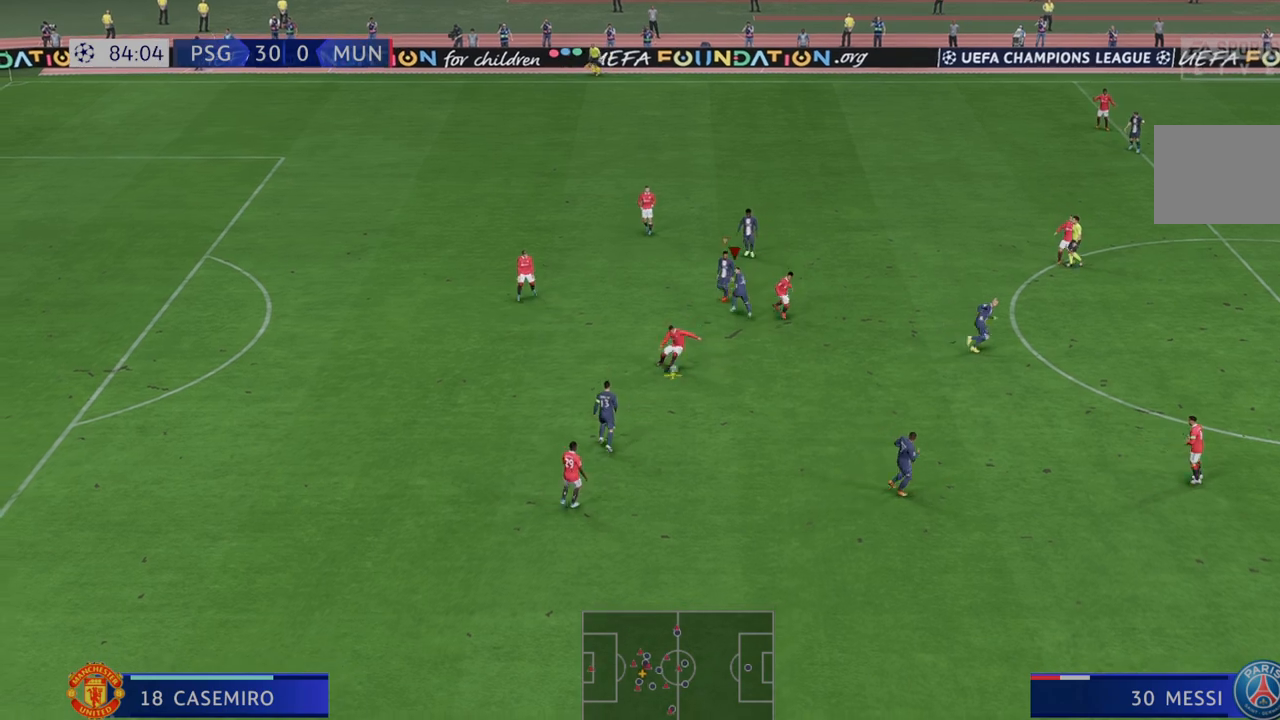
{"dt_ms": 500, "buttons": ["R2"], "left_stick": "right", "right_stick": "center", "events": [[50, "left_stick", "center"], [183, "left_stick", "down"], [283, "left_stick", "down-right"], [417, "left_stick", "right"]]}
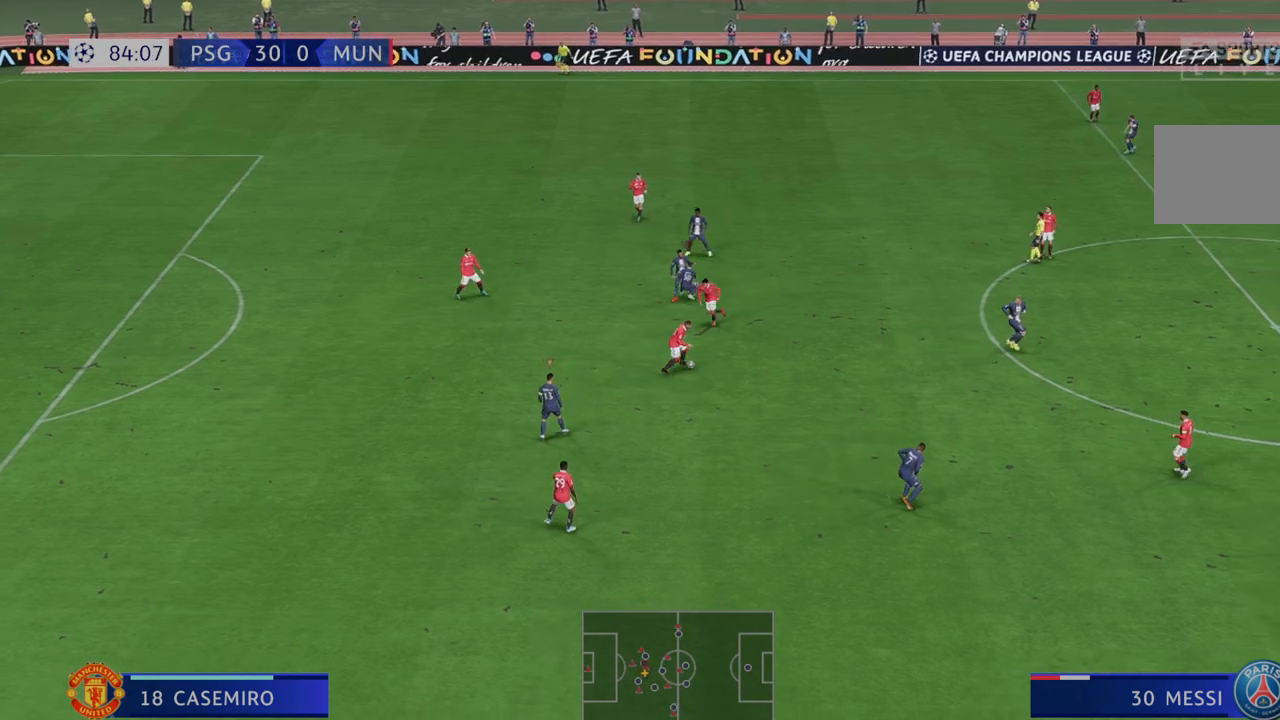
{"dt_ms": 500, "buttons": ["R2"], "left_stick": "right", "right_stick": "center", "events": []}
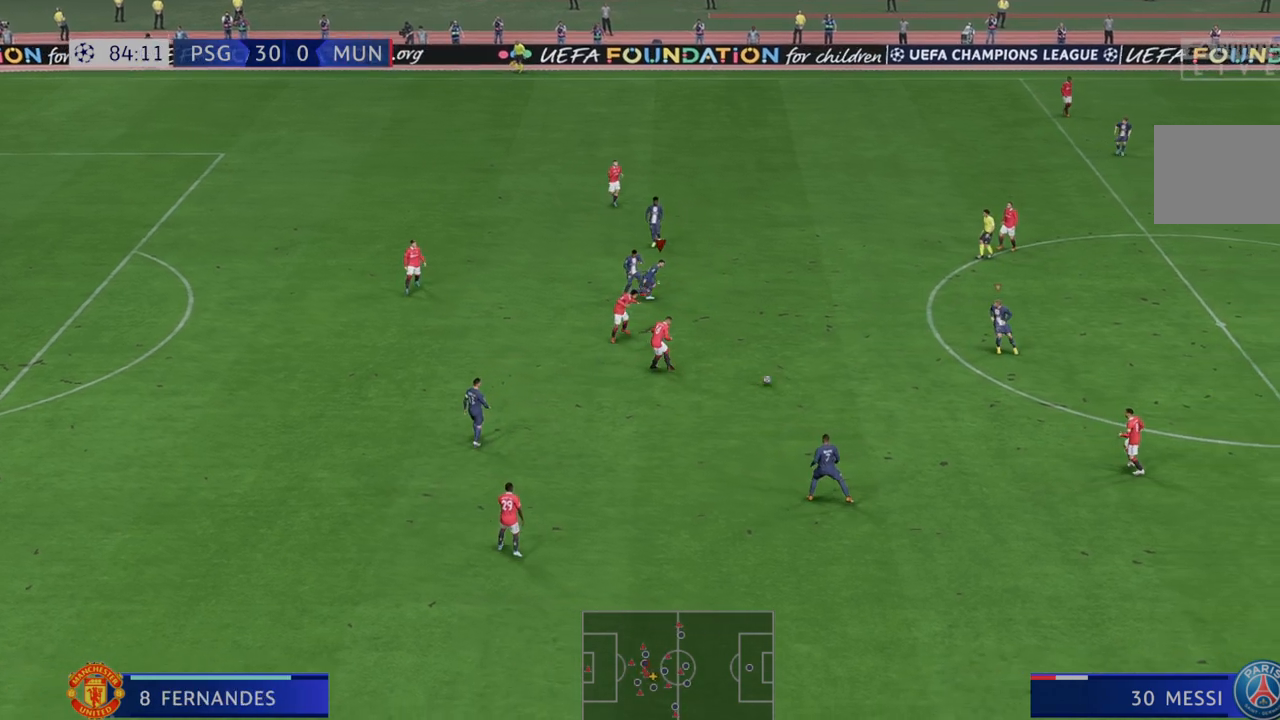
{"dt_ms": 500, "buttons": ["R2"], "left_stick": "down-right", "right_stick": "center", "events": [[183, "left_stick", "down-right"]]}
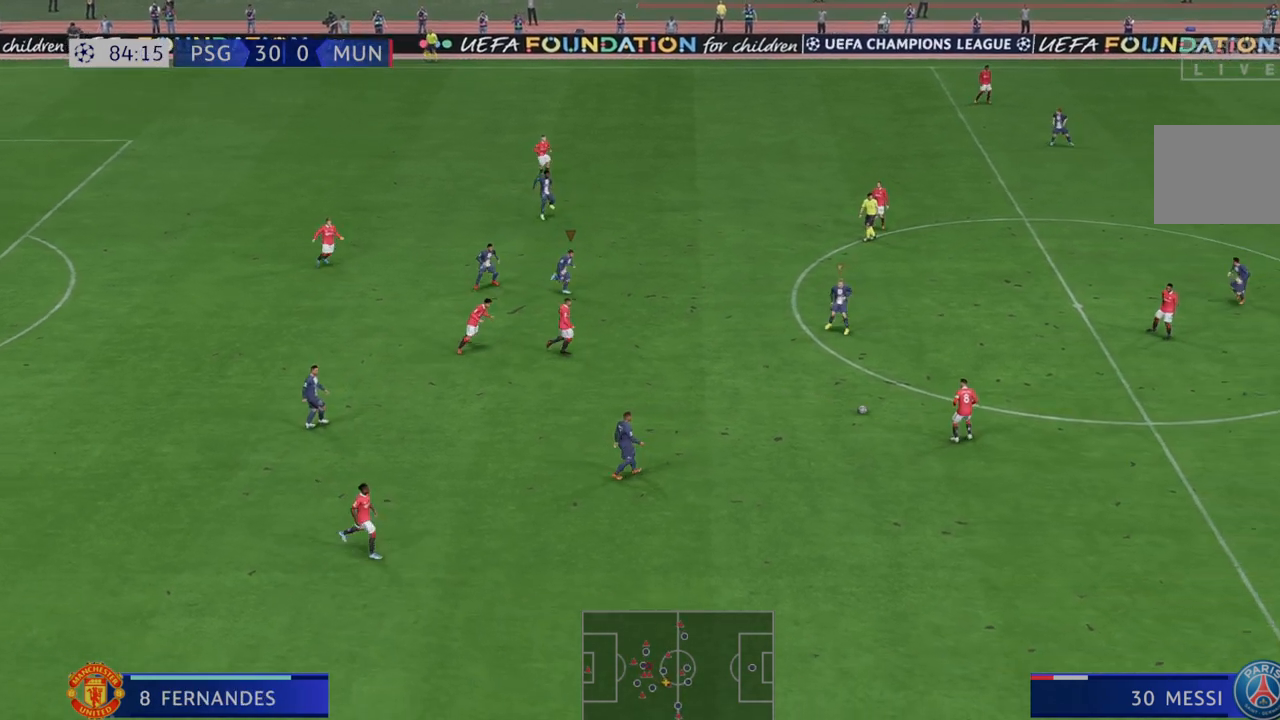
{"dt_ms": 500, "buttons": ["R2"], "left_stick": "down-right", "right_stick": "center", "events": []}
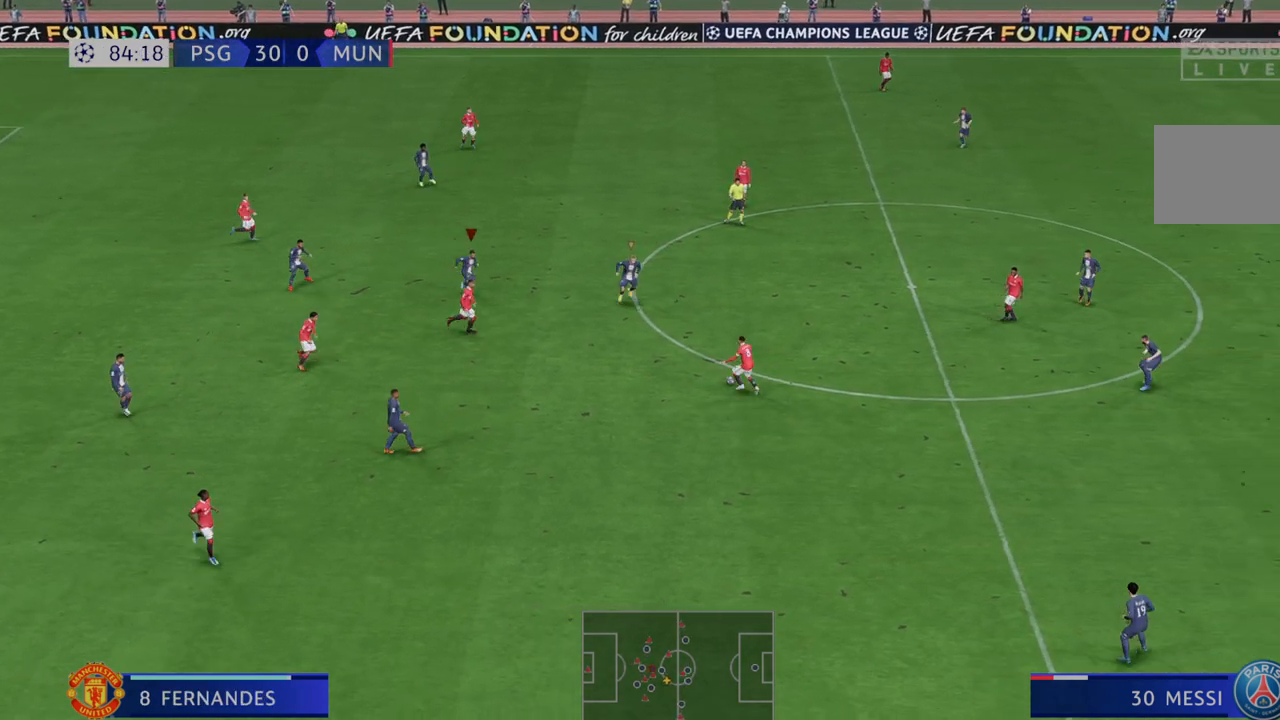
{"dt_ms": 500, "buttons": ["R2"], "left_stick": "down-right", "right_stick": "center", "events": [[50, "left_stick", "center"], [117, "L1", "down"], [333, "L1", "up"], [350, "left_stick", "down-right"]]}
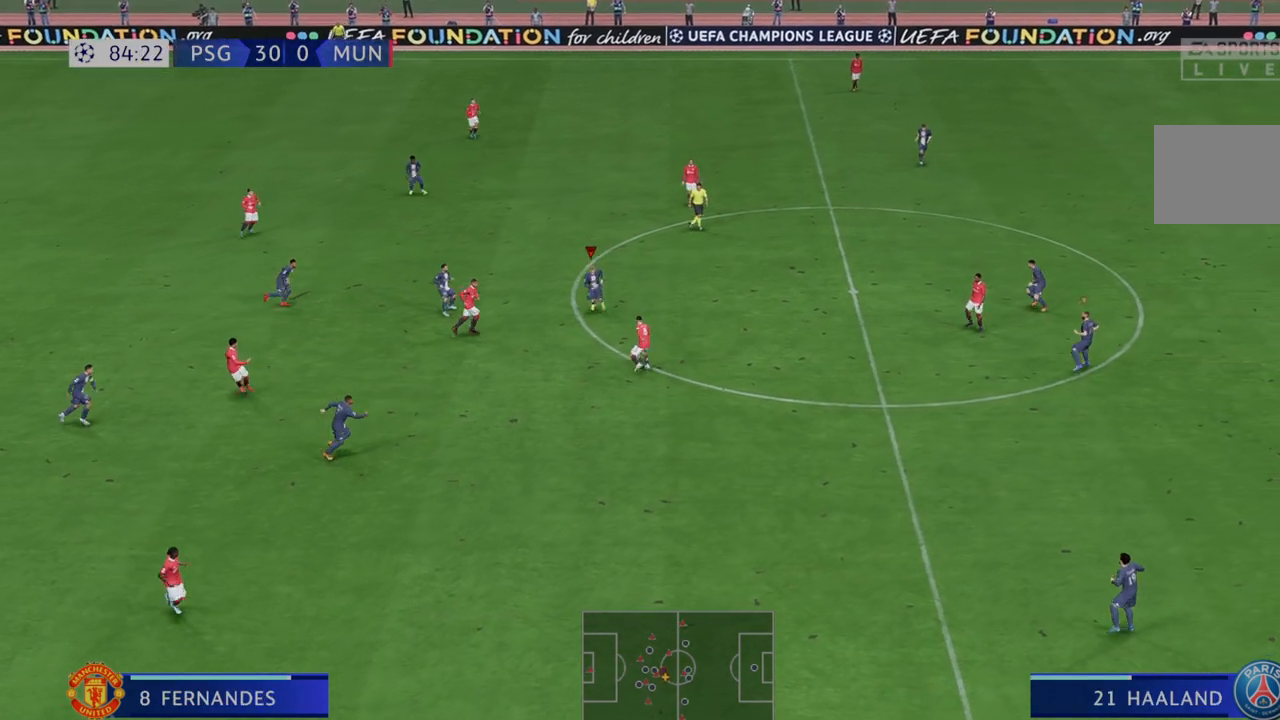
{"dt_ms": 500, "buttons": ["R2"], "left_stick": "down-right", "right_stick": "center", "events": []}
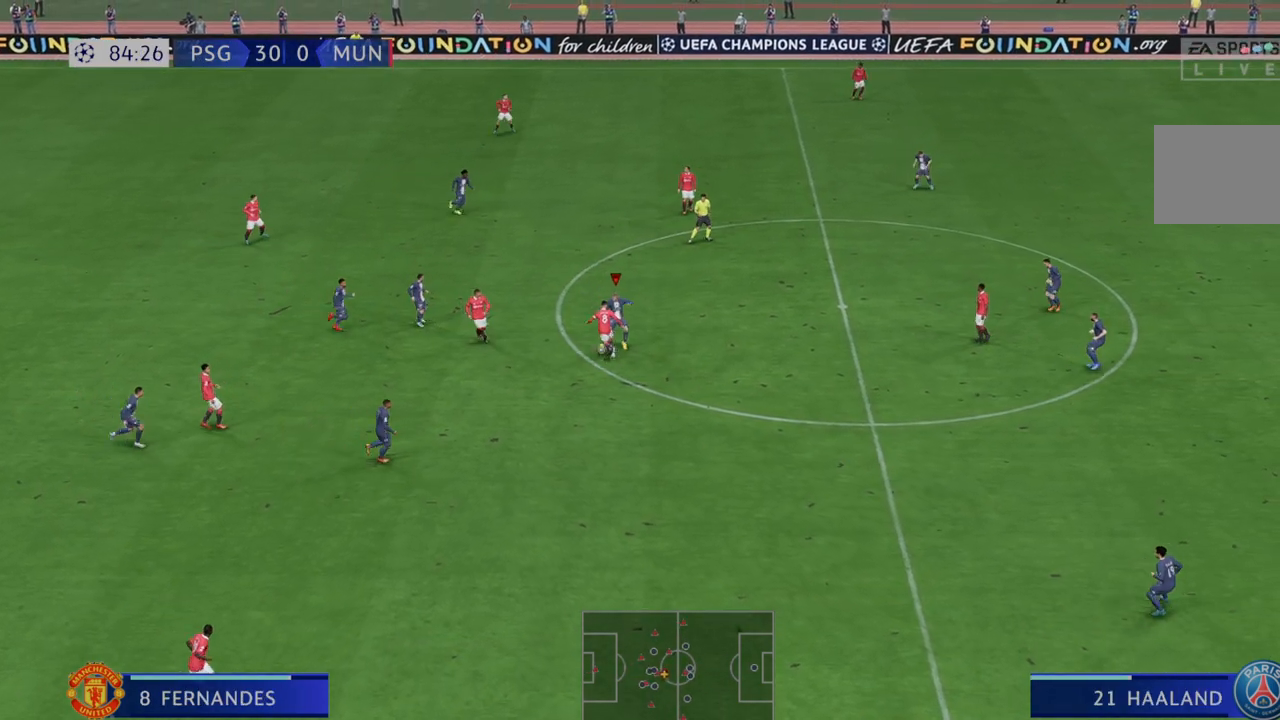
{"dt_ms": 500, "buttons": ["R2"], "left_stick": "center", "right_stick": "center", "events": [[33, "left_stick", "down"], [133, "left_stick", "center"]]}
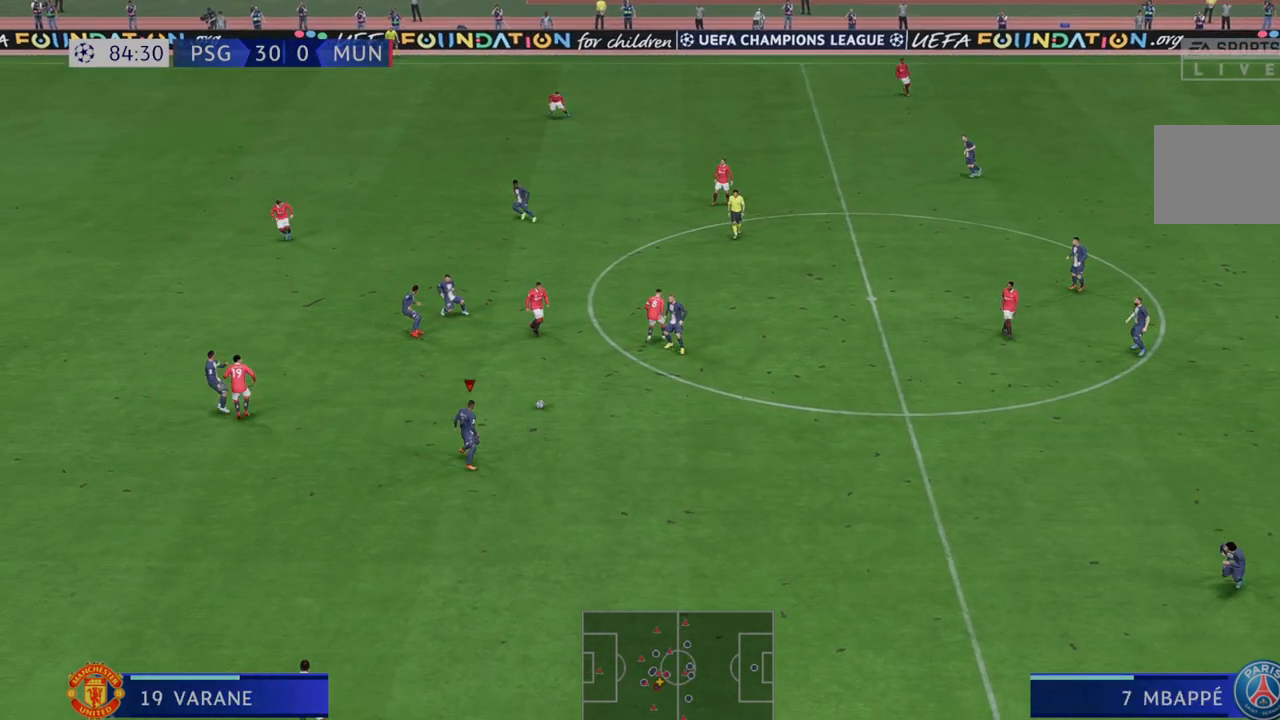
{"dt_ms": 500, "buttons": ["Y", "R2"], "left_stick": "up", "right_stick": "center", "events": [[333, "Y", "down"], [417, "left_stick", "up"]]}
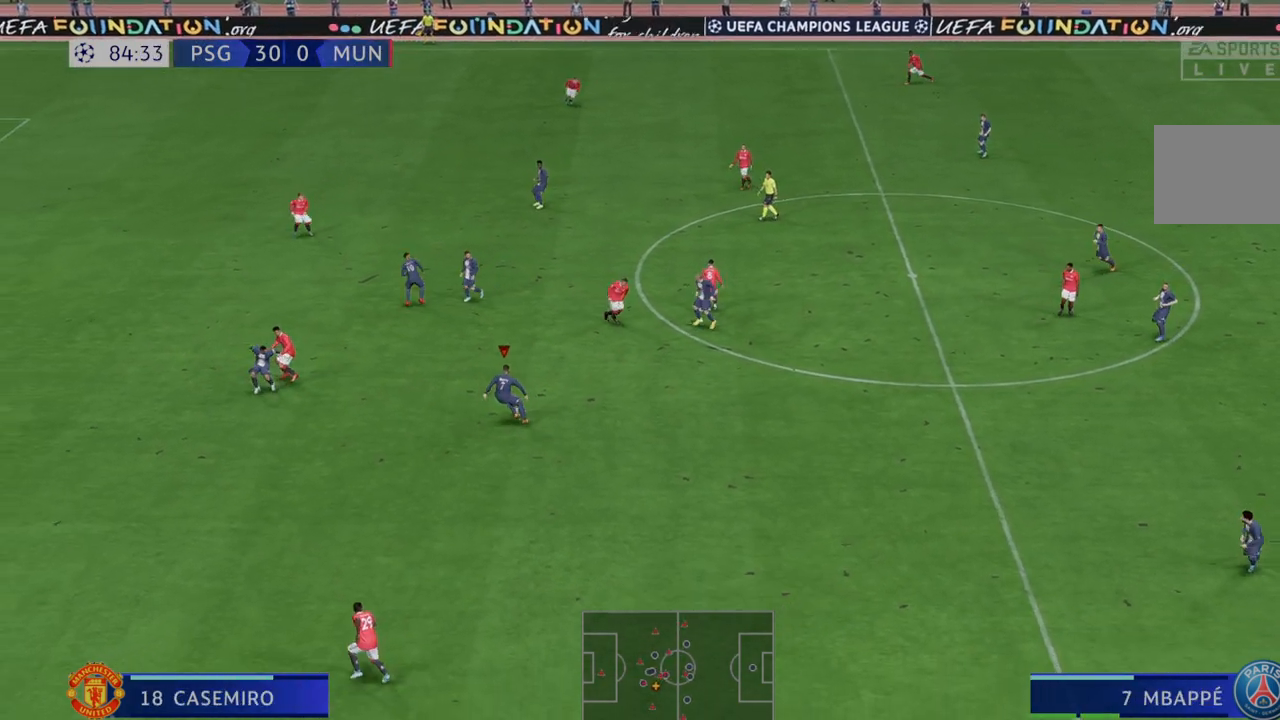
{"dt_ms": 500, "buttons": ["R2"], "left_stick": "up", "right_stick": "center", "events": [[50, "Y", "up"]]}
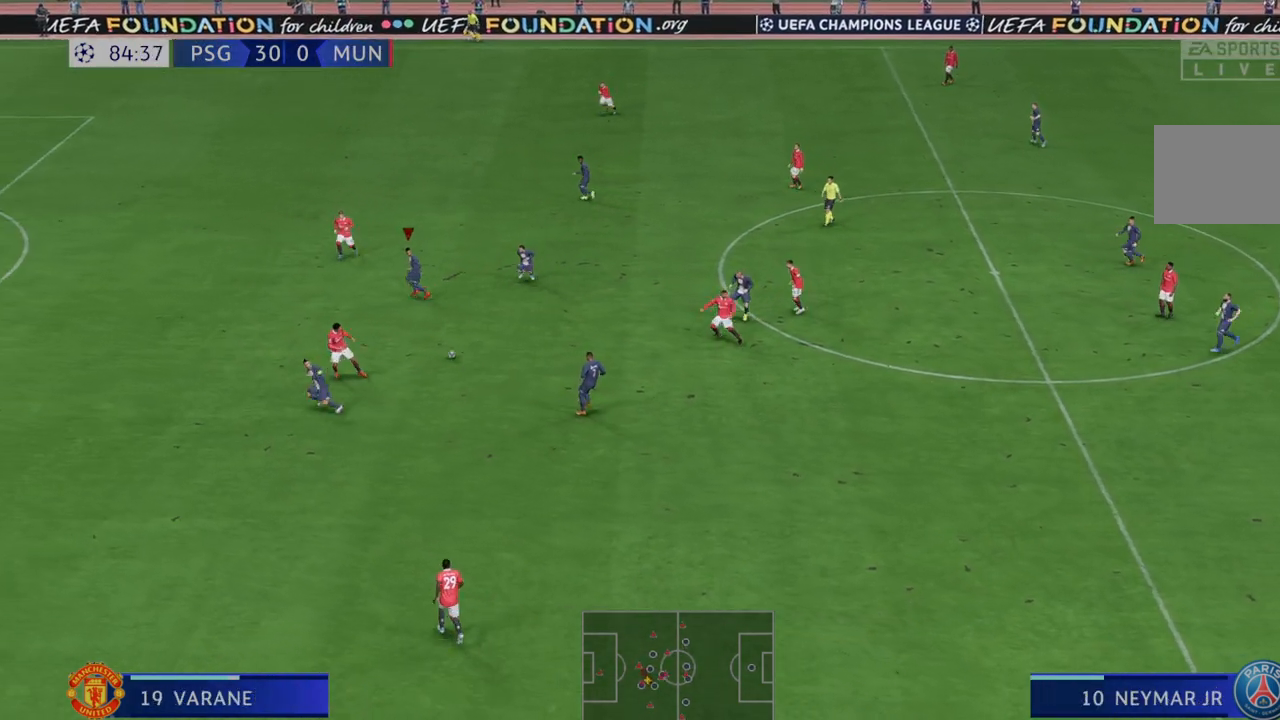
{"dt_ms": 500, "buttons": ["R2"], "left_stick": "center", "right_stick": "center", "events": [[83, "left_stick", "center"]]}
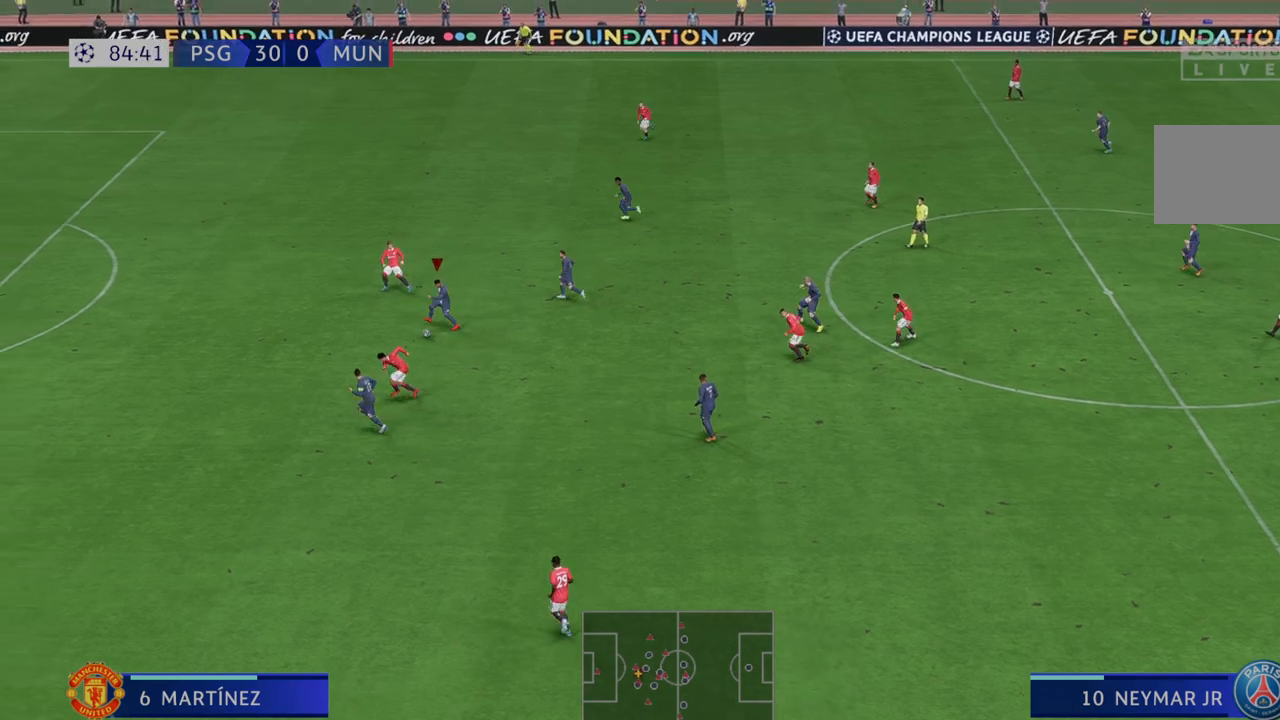
{"dt_ms": 500, "buttons": ["R2"], "left_stick": "center", "right_stick": "center", "events": []}
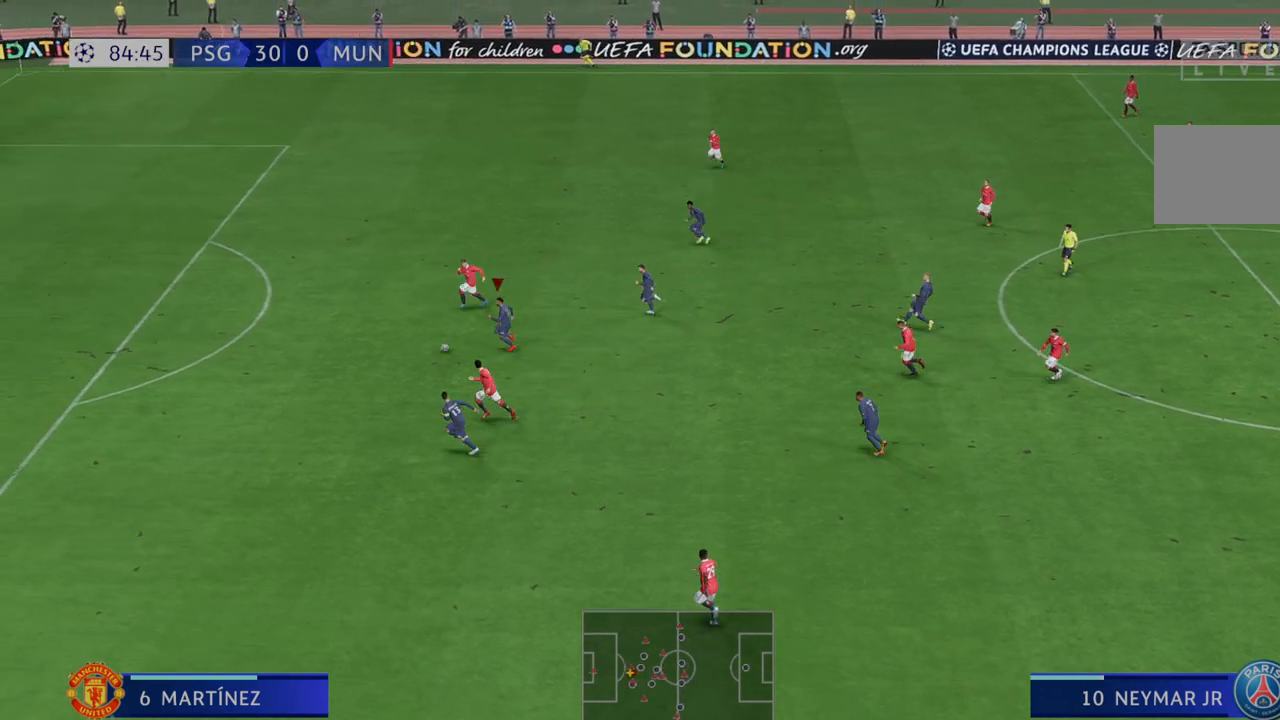
{"dt_ms": 500, "buttons": ["R2"], "left_stick": "left", "right_stick": "center"}
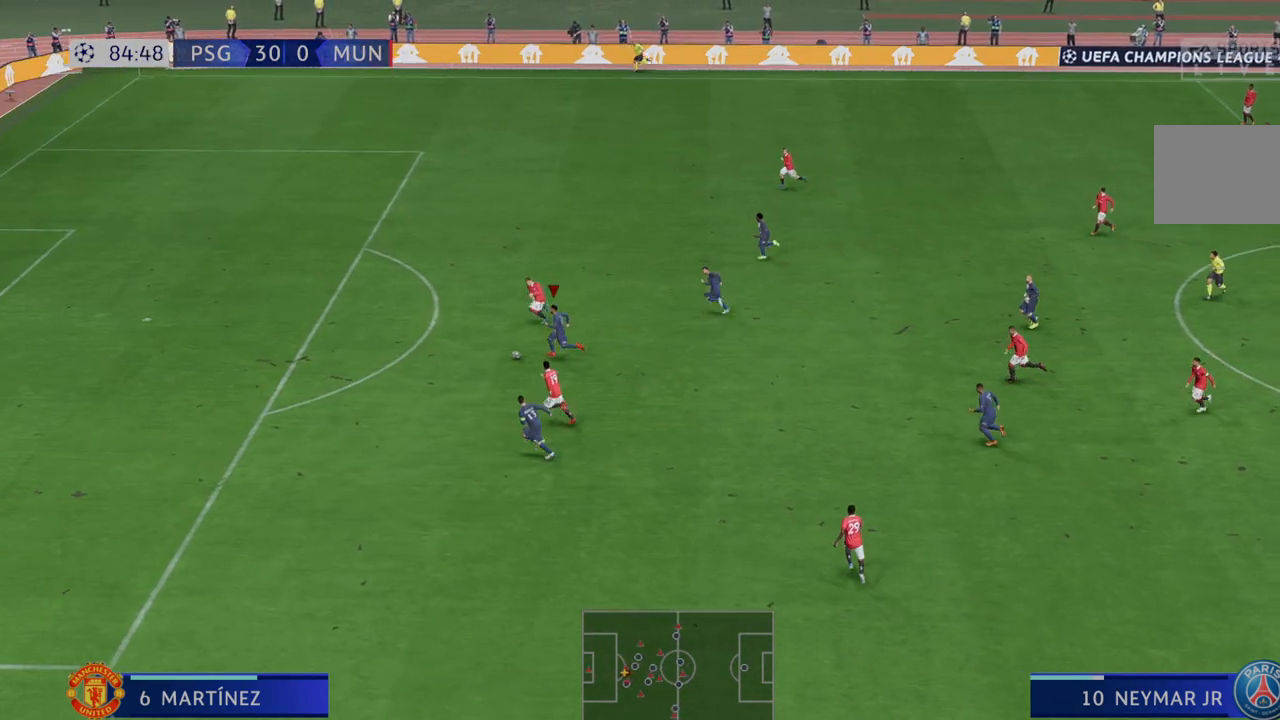
{"dt_ms": 500, "buttons": ["R2"], "left_stick": "center", "right_stick": "center", "events": [[50, "left_stick", "center"]]}
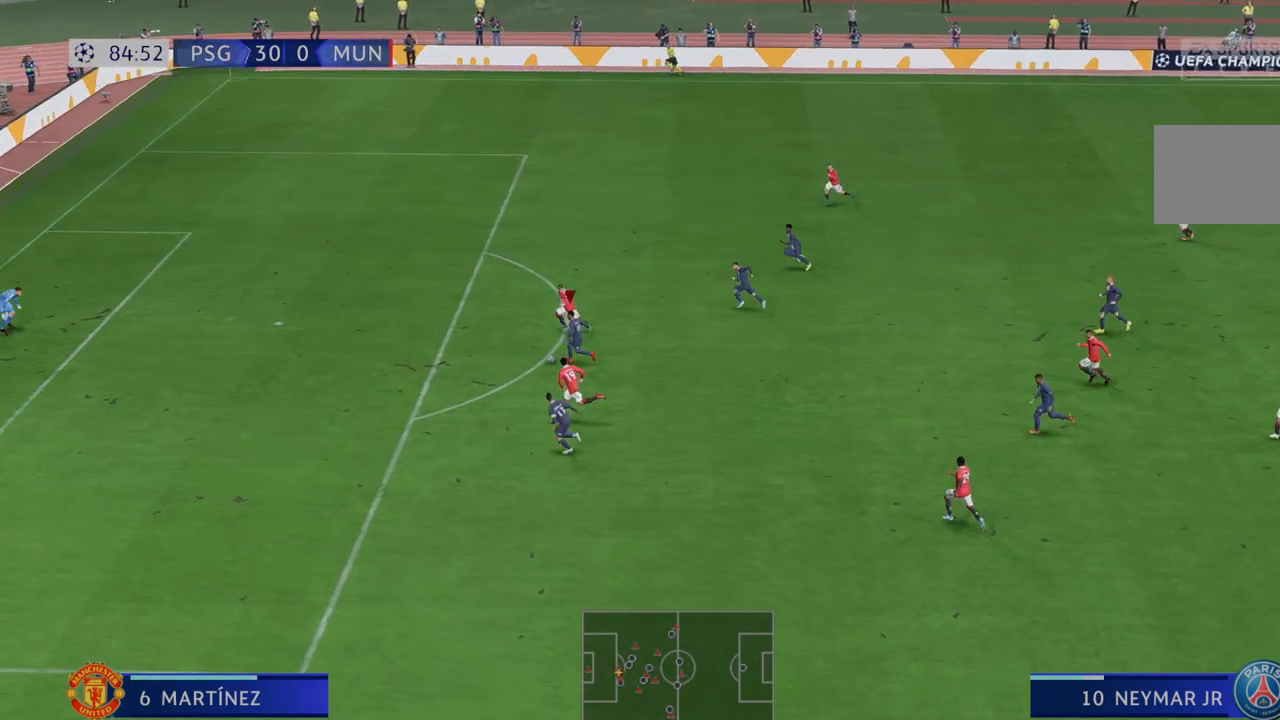
{"dt_ms": 500, "buttons": ["R2"], "left_stick": "down", "right_stick": "center", "events": [[467, "left_stick", "down"]]}
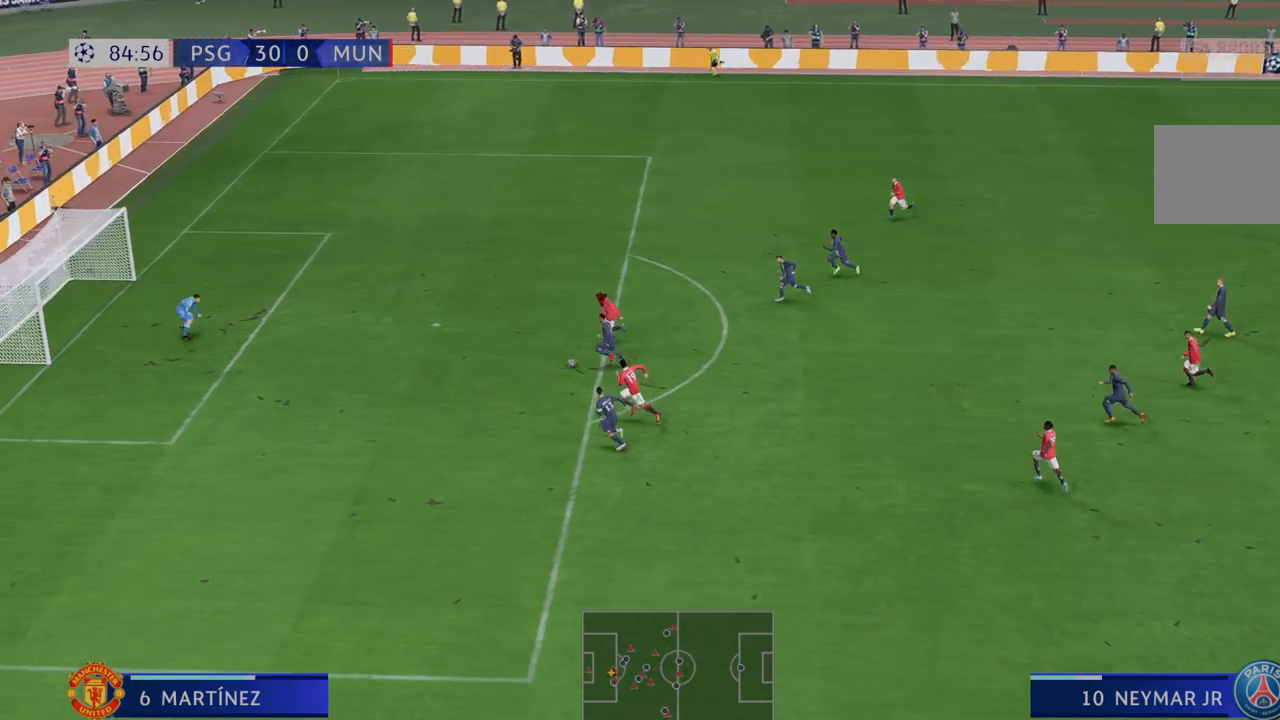
{"dt_ms": 500, "buttons": [], "left_stick": "down", "right_stick": "center", "events": [[83, "B", "down"], [133, "R2", "up"], [267, "B", "up"]]}
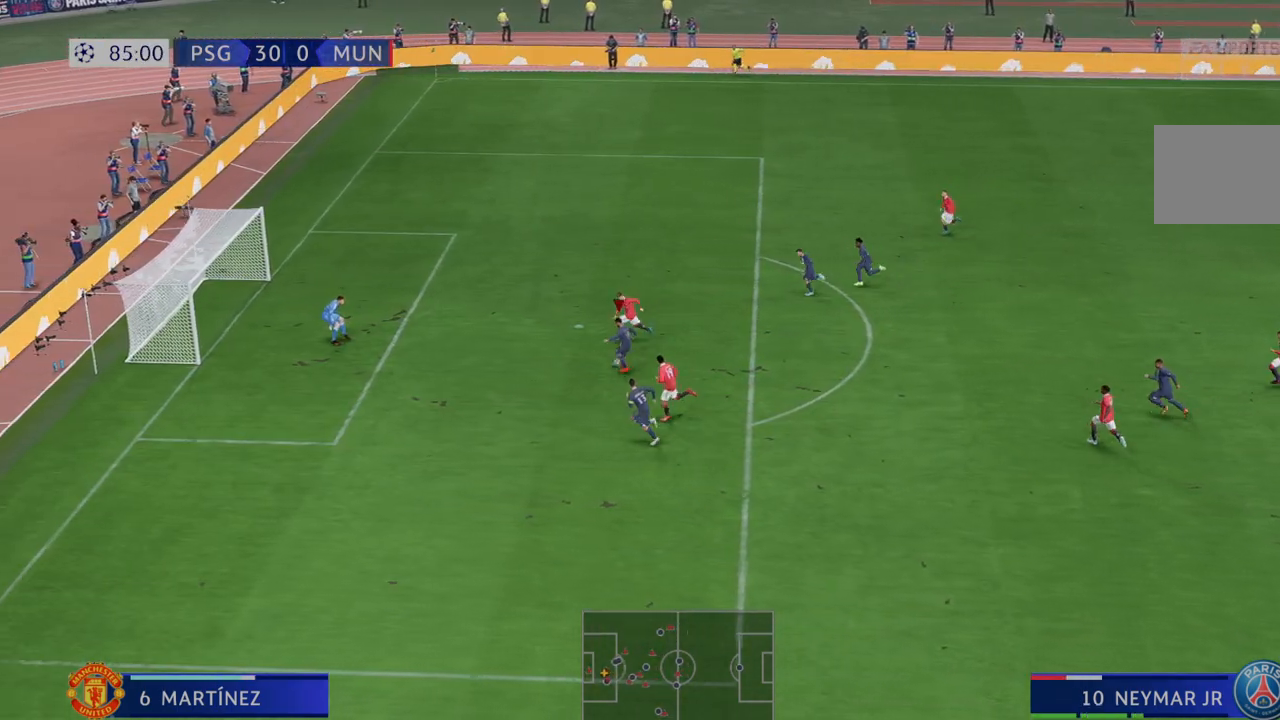
{"dt_ms": 500, "buttons": [], "left_stick": "down", "right_stick": "center", "events": []}
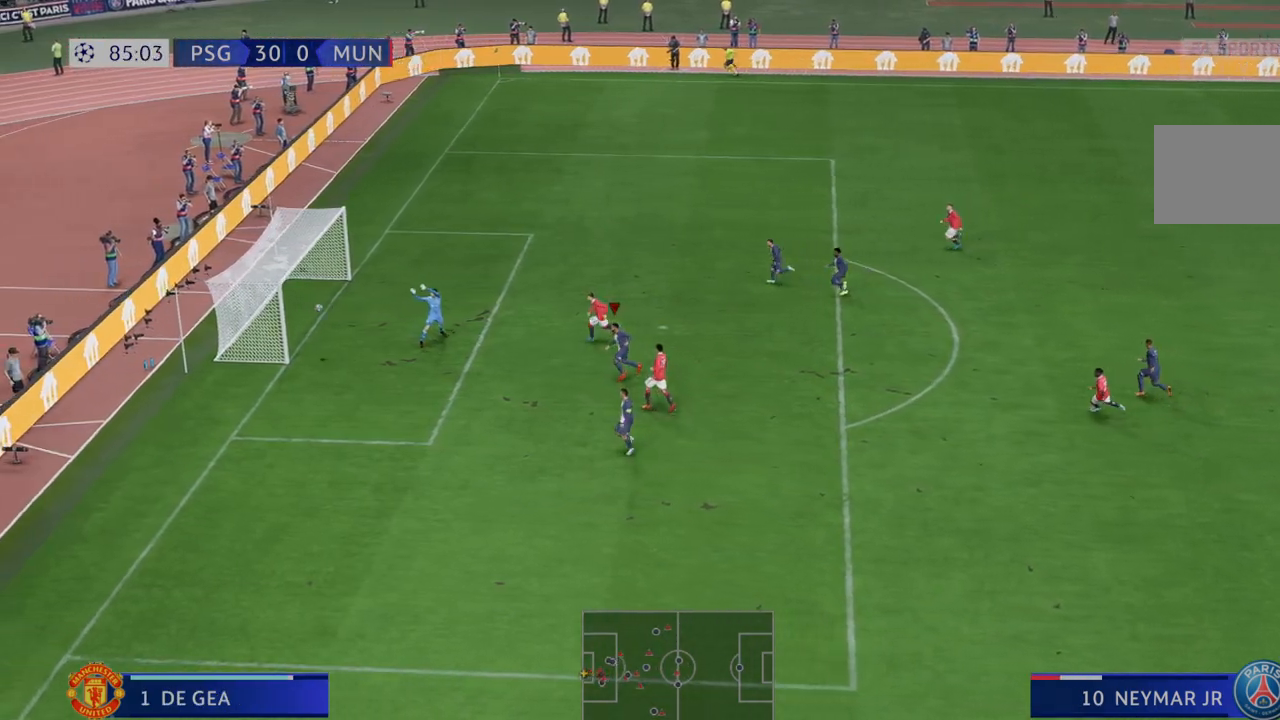
{"dt_ms": 500, "buttons": [], "left_stick": "down", "right_stick": "center", "events": []}
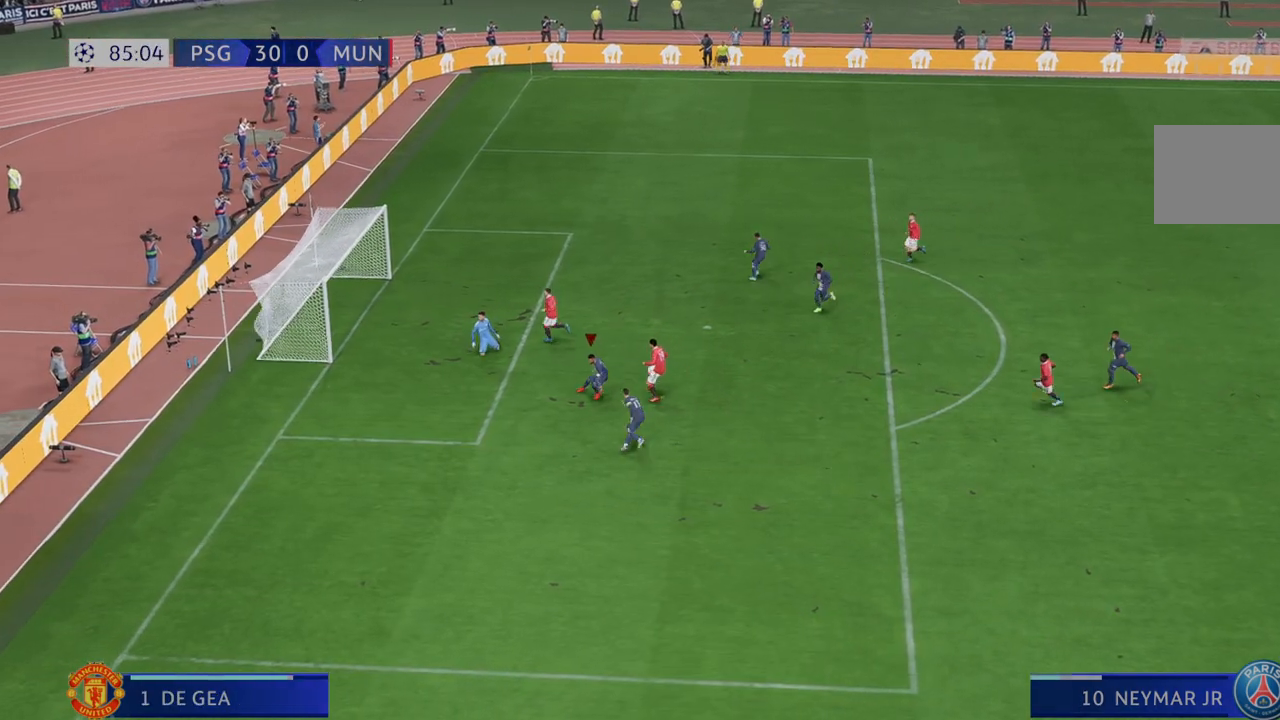
{"dt_ms": 500, "buttons": [], "left_stick": "down", "right_stick": "center", "events": []}